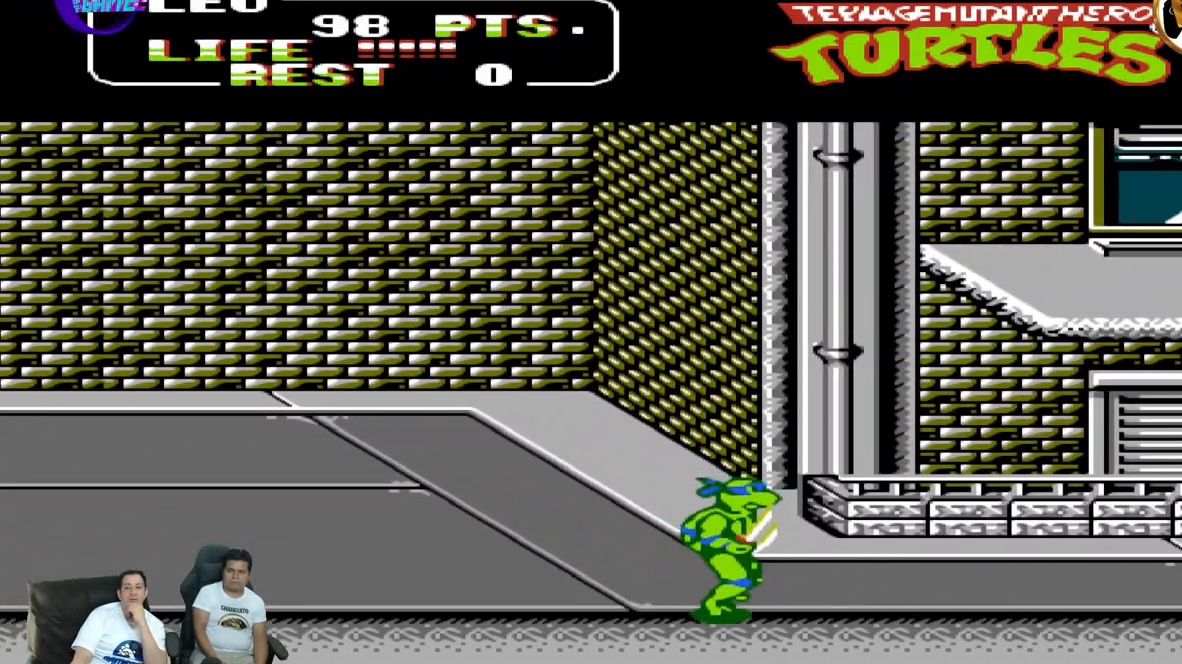
Gameplay with a controller (Nintendo layout); each line is a JSON object with the inputs held at the frame after it. "events" lists button and stick changes between this image and that frame as [ms after this image, input, new state], when the widget could be followed in between. Not read: L3 R3 X Y.
{"buttons": ["DPAD_RIGHT"], "events": [[17, "DPAD_DOWN", "up"], [17, "DPAD_RIGHT", "down"]]}
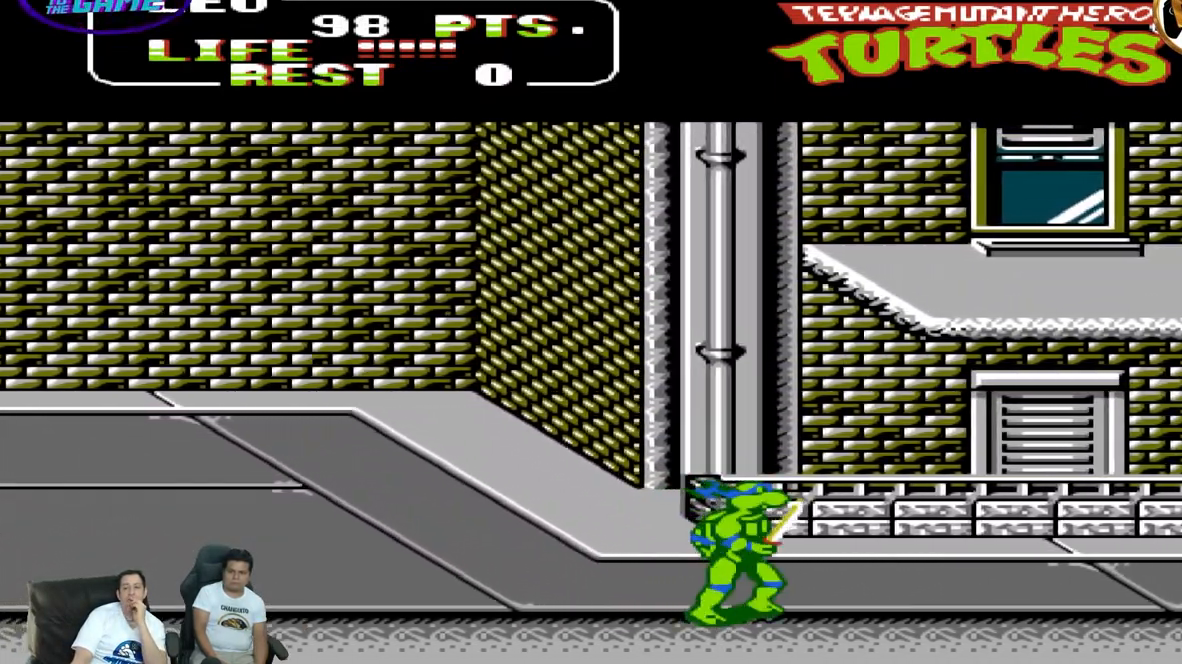
{"buttons": ["A", "DPAD_RIGHT"], "events": [[500, "A", "down"]]}
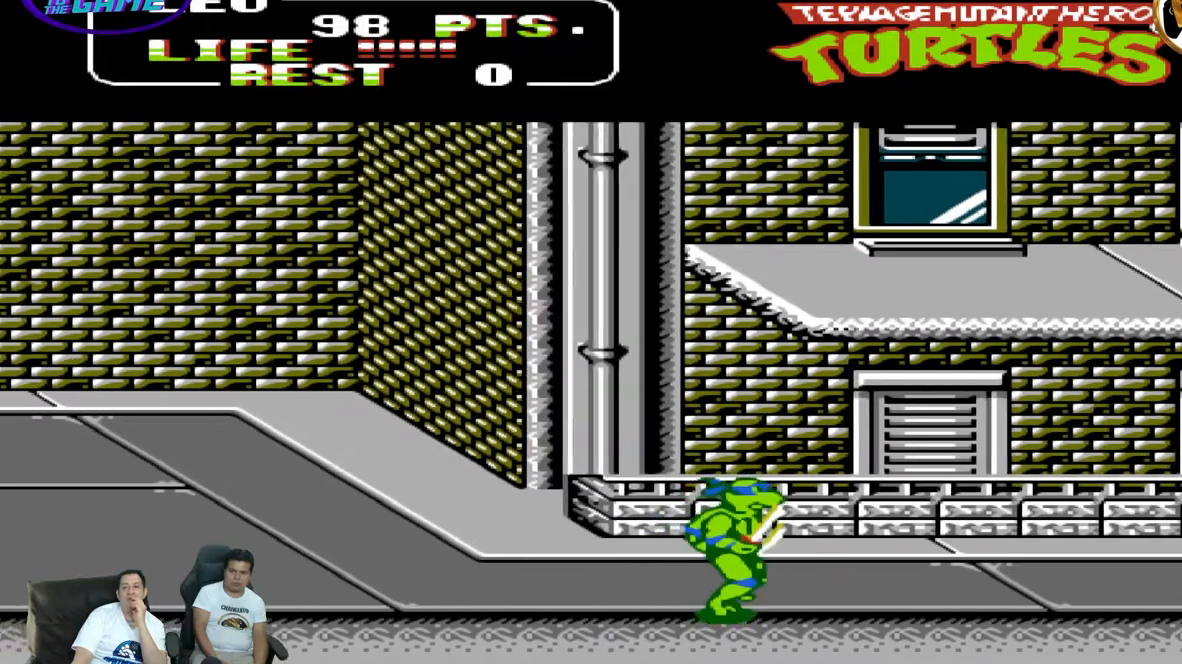
{"buttons": ["DPAD_UP", "DPAD_RIGHT"], "events": [[67, "B", "down"], [117, "A", "up"], [317, "B", "up"], [317, "DPAD_UP", "down"]]}
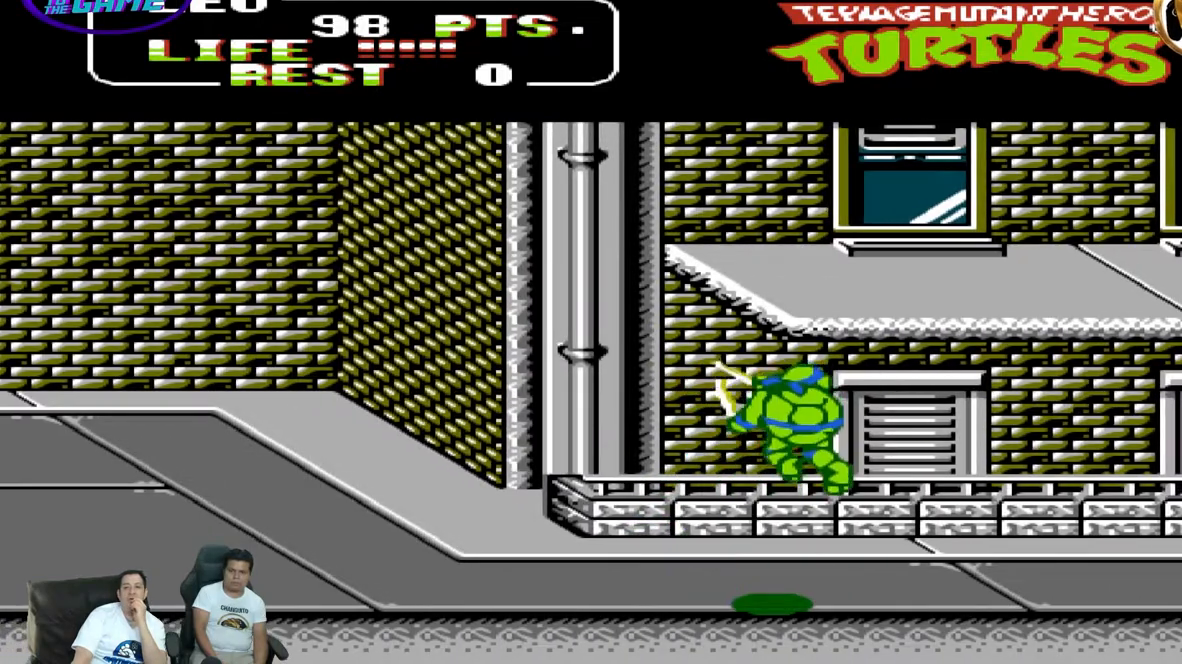
{"buttons": ["A", "DPAD_UP", "DPAD_RIGHT"], "events": [[467, "A", "down"]]}
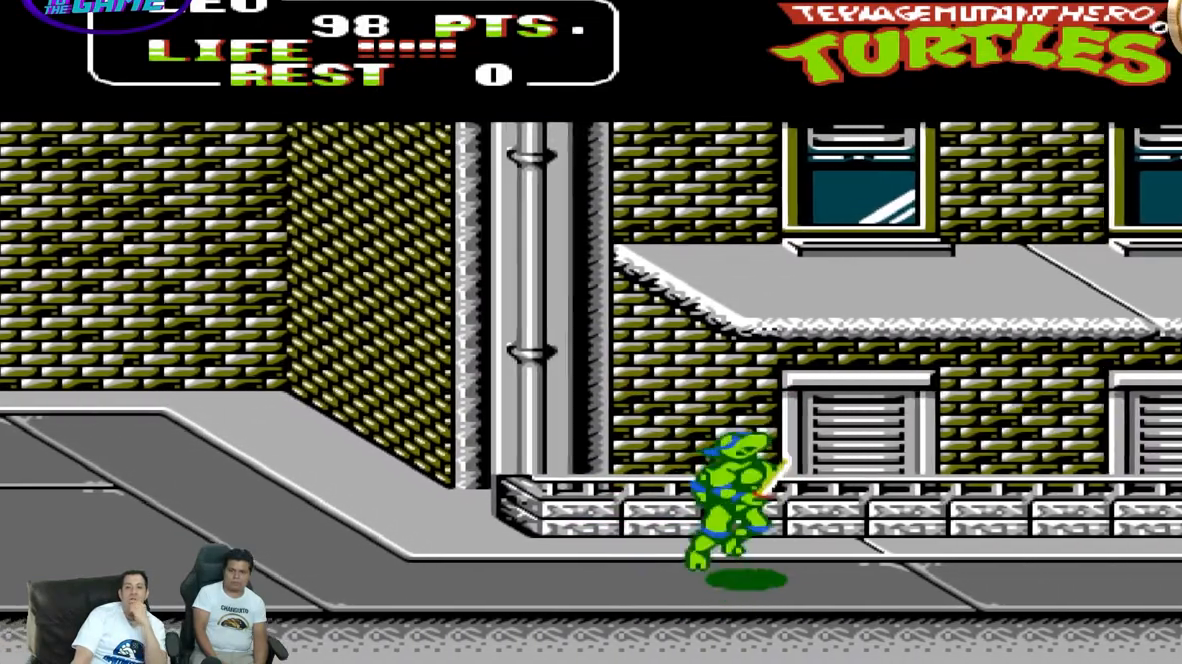
{"buttons": ["DPAD_UP", "DPAD_RIGHT"]}
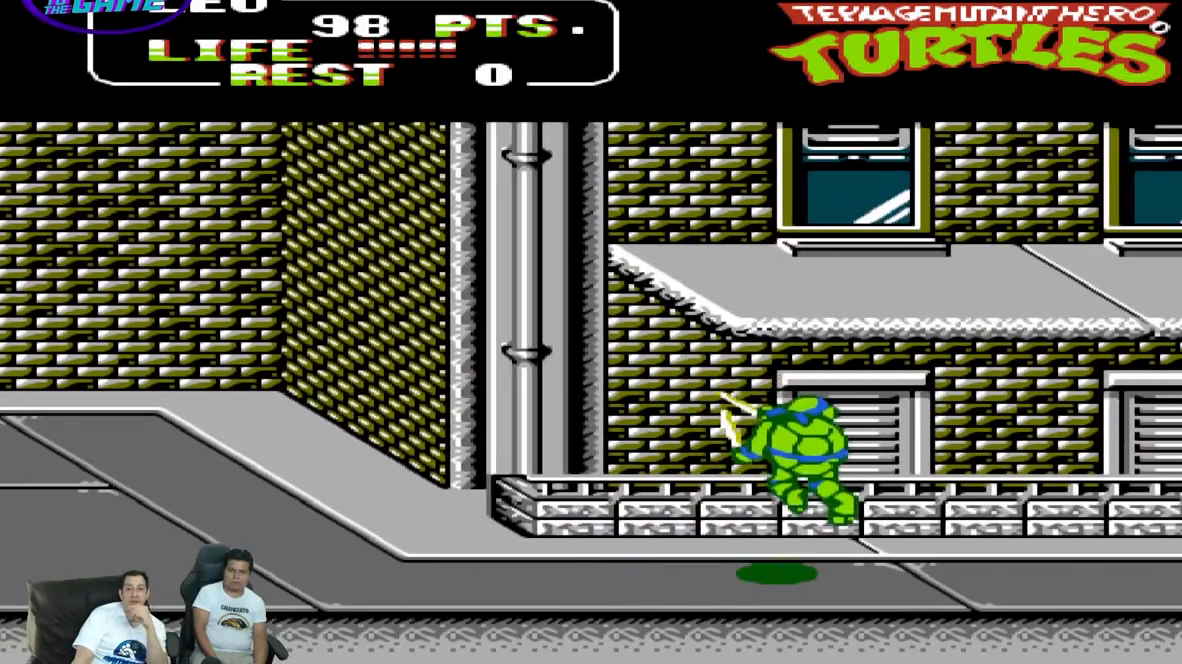
{"buttons": ["DPAD_UP", "DPAD_RIGHT"], "events": [[350, "A", "down"], [367, "A", "up"], [367, "B", "down"], [433, "B", "up"]]}
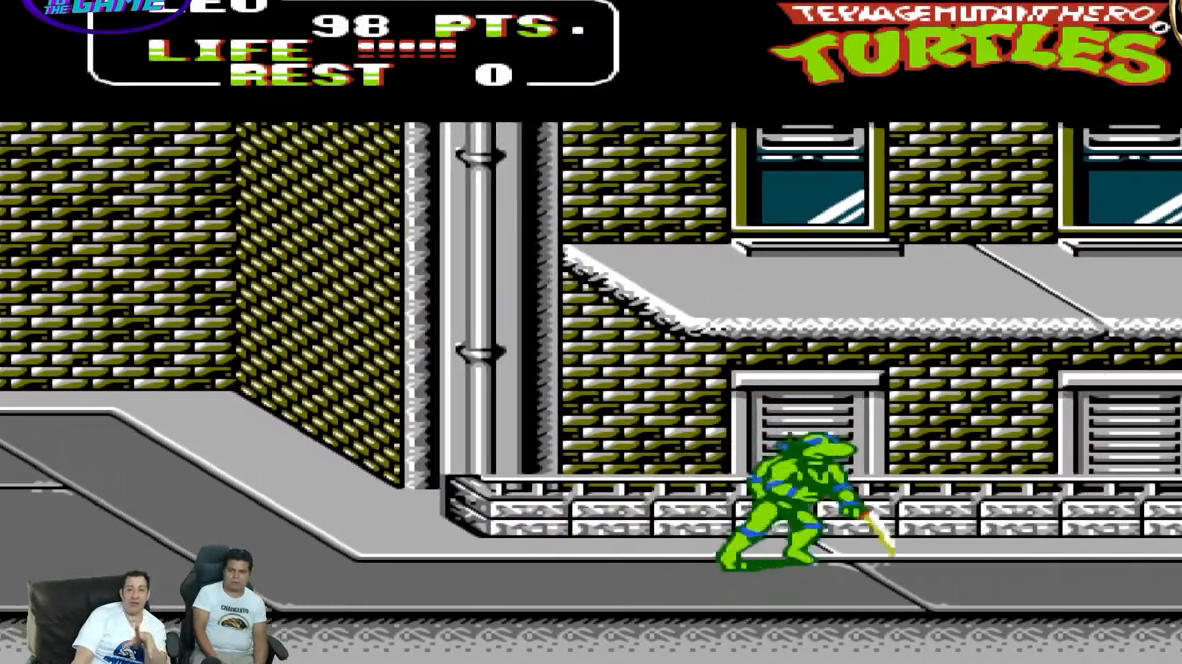
{"buttons": ["DPAD_RIGHT"], "events": [[450, "DPAD_UP", "up"]]}
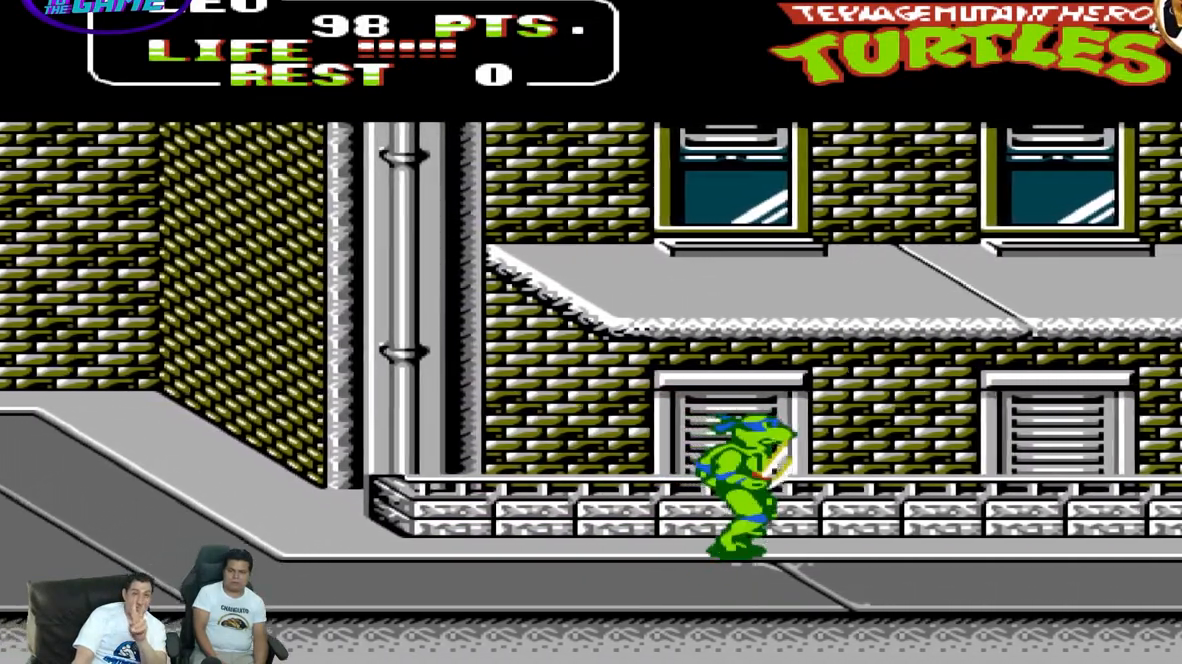
{"buttons": ["DPAD_DOWN"], "events": [[67, "DPAD_DOWN", "down"], [67, "DPAD_RIGHT", "up"]]}
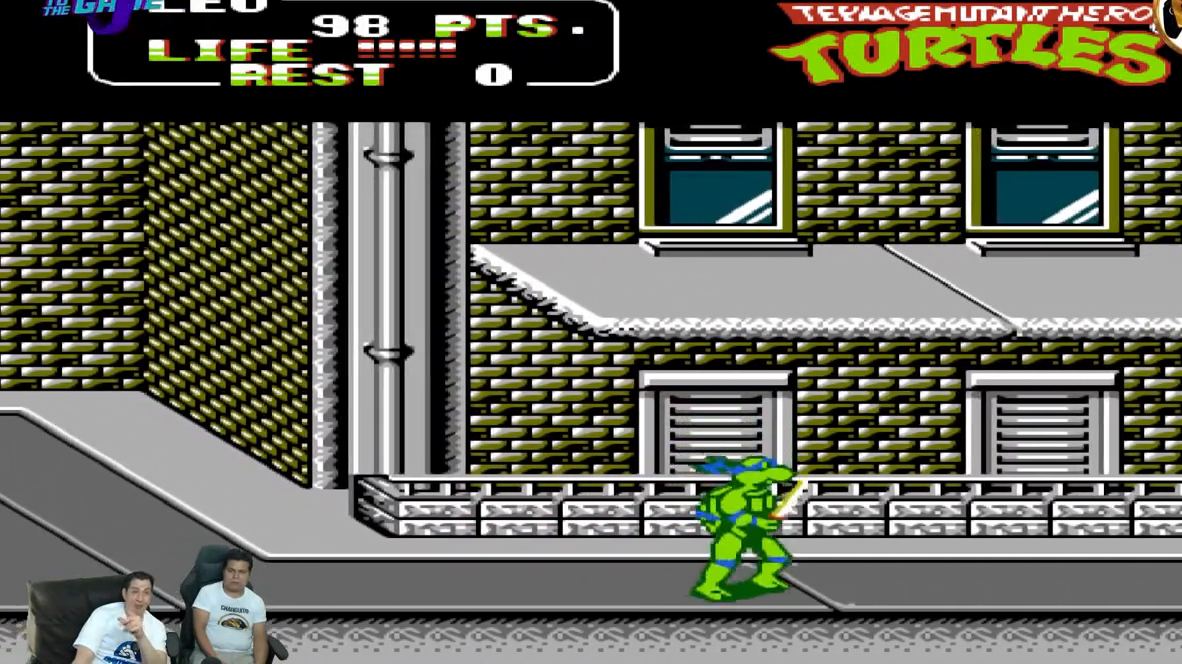
{"buttons": ["DPAD_UP", "DPAD_RIGHT"], "events": [[33, "DPAD_DOWN", "up"], [33, "DPAD_RIGHT", "down"], [300, "DPAD_UP", "down"]]}
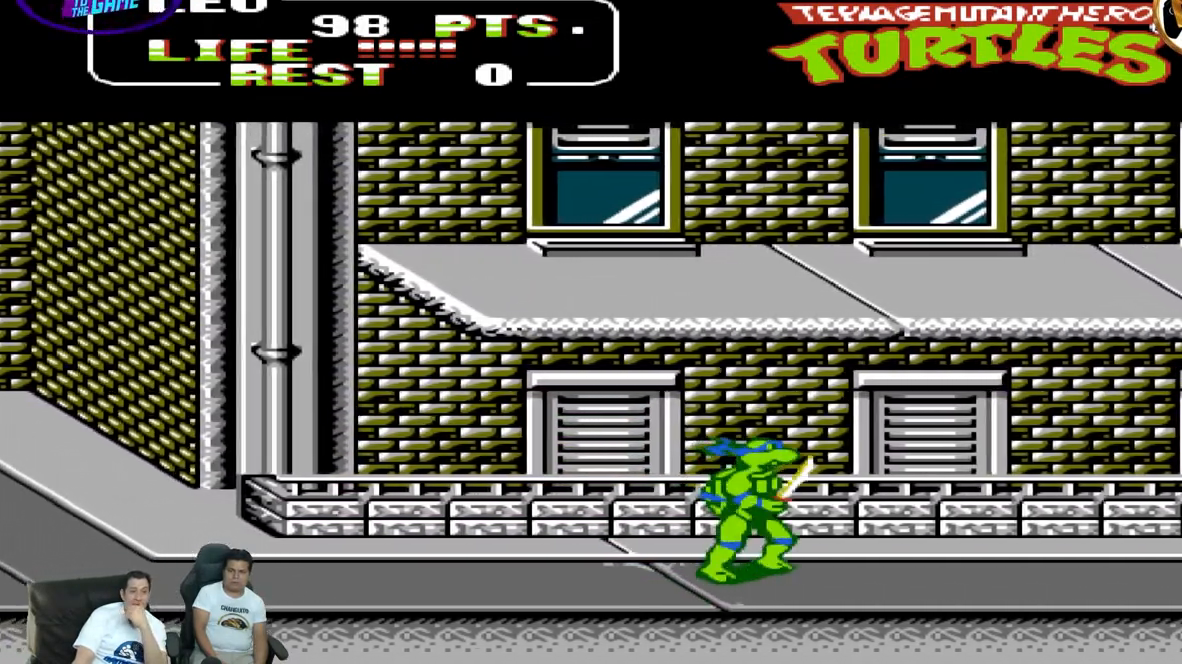
{"buttons": ["DPAD_RIGHT"], "events": [[300, "DPAD_UP", "up"]]}
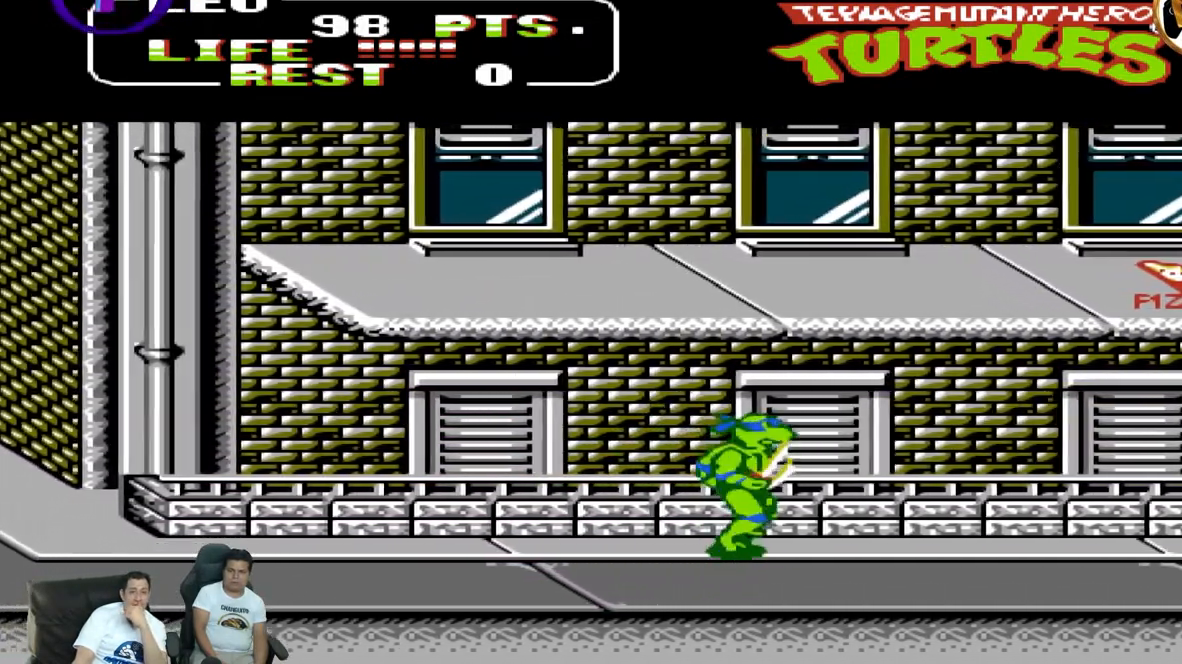
{"buttons": ["A", "DPAD_UP", "DPAD_RIGHT"], "events": [[200, "DPAD_UP", "down"], [367, "A", "down"]]}
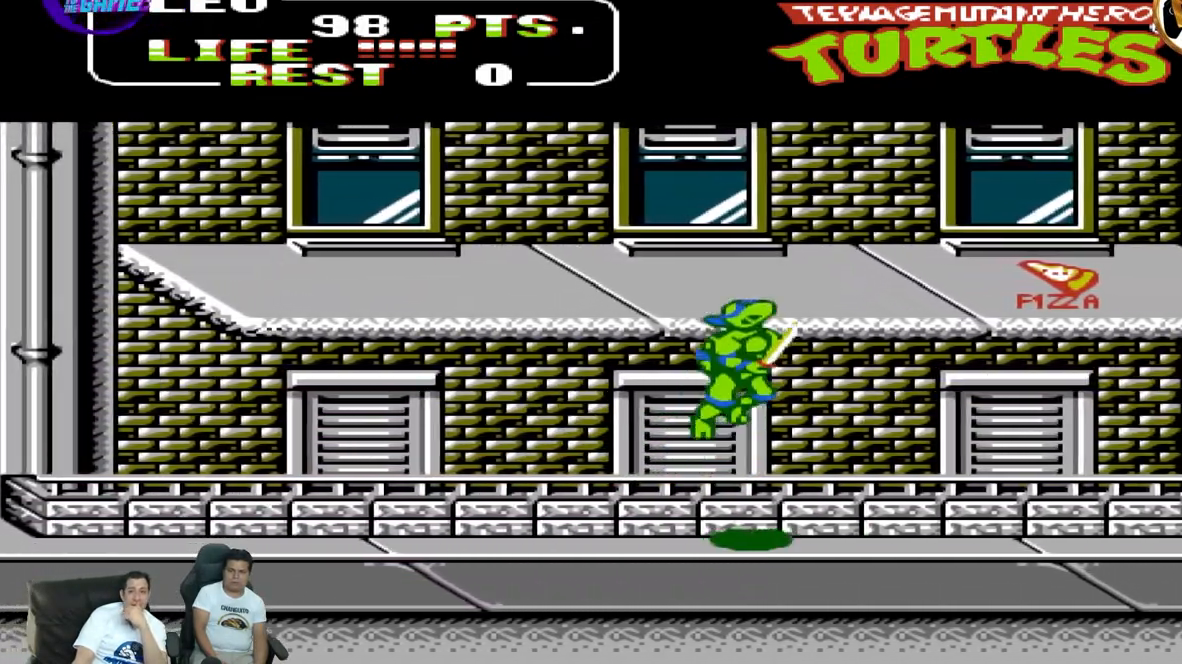
{"buttons": ["DPAD_UP", "DPAD_RIGHT"], "events": [[300, "A", "up"]]}
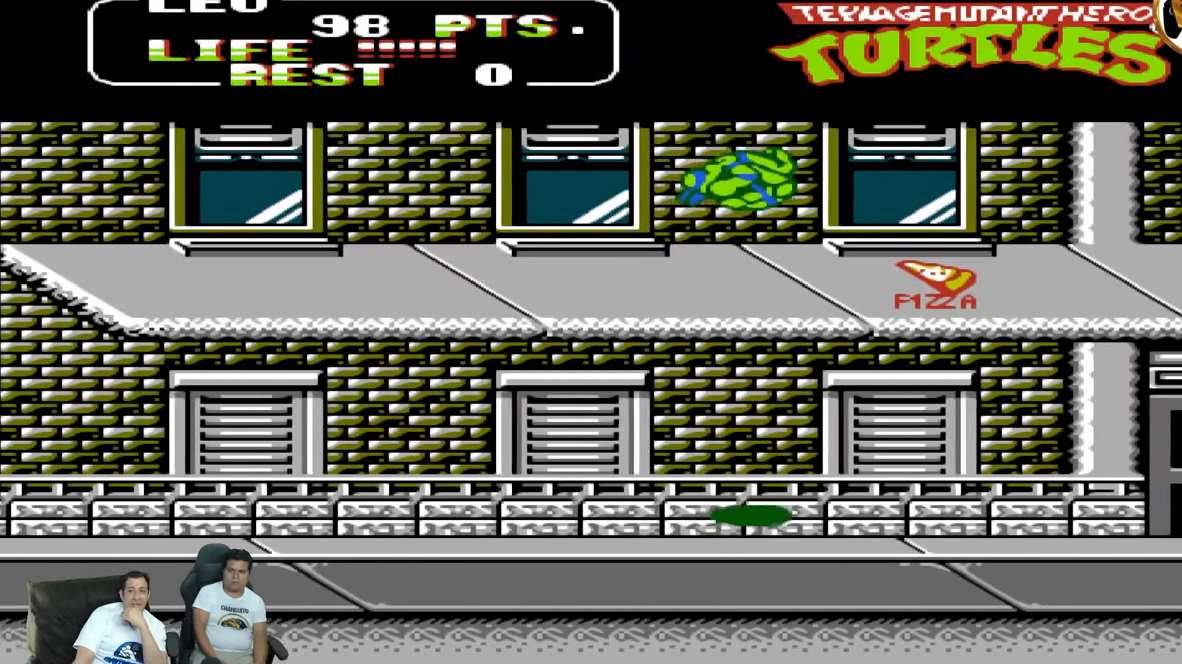
{"buttons": ["DPAD_UP", "DPAD_RIGHT"], "events": []}
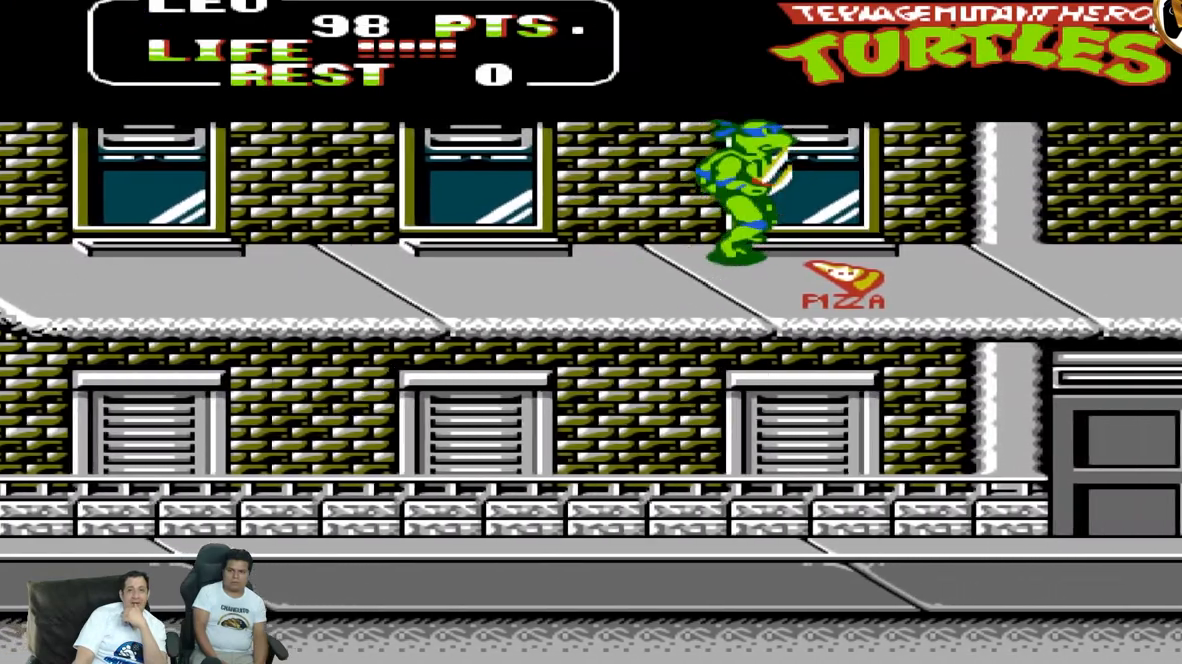
{"buttons": ["DPAD_DOWN"], "events": [[100, "DPAD_UP", "up"], [467, "DPAD_DOWN", "down"], [467, "DPAD_RIGHT", "up"]]}
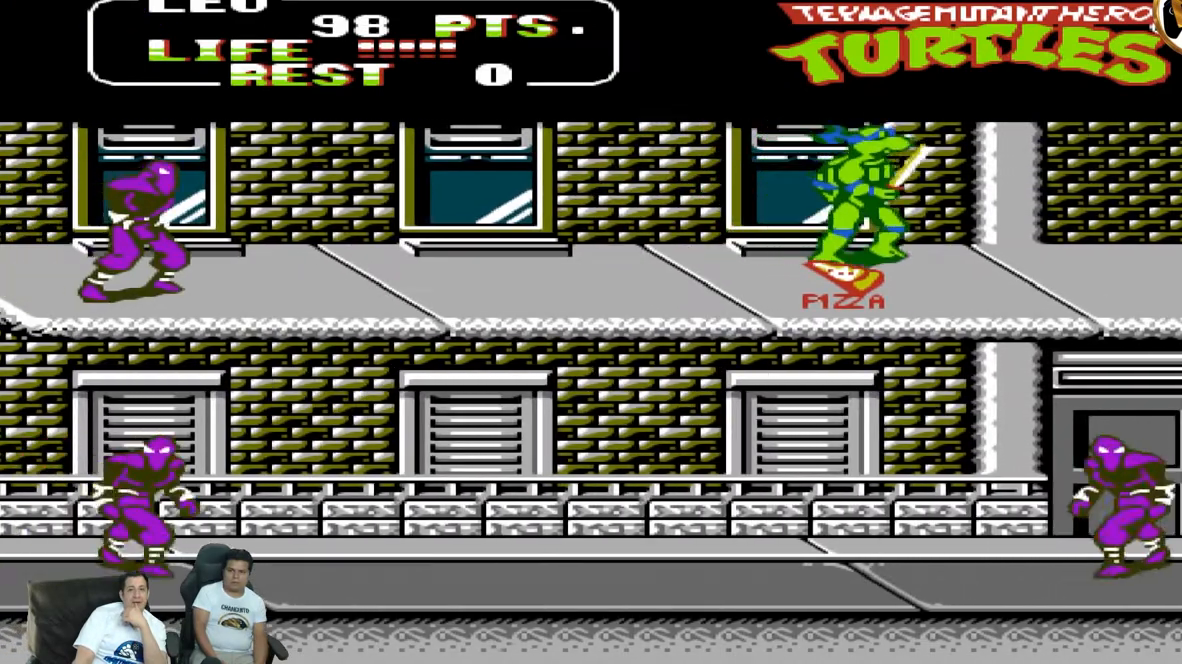
{"buttons": ["DPAD_DOWN", "DPAD_LEFT"], "events": [[267, "DPAD_LEFT", "down"]]}
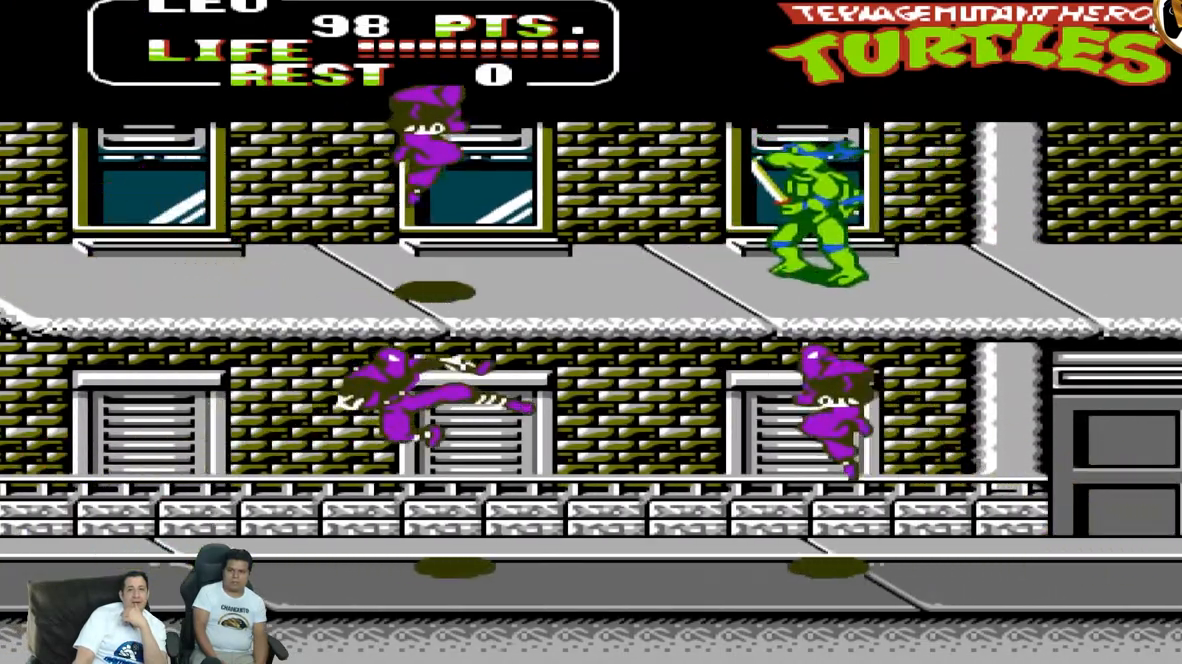
{"buttons": ["DPAD_UP", "DPAD_RIGHT"]}
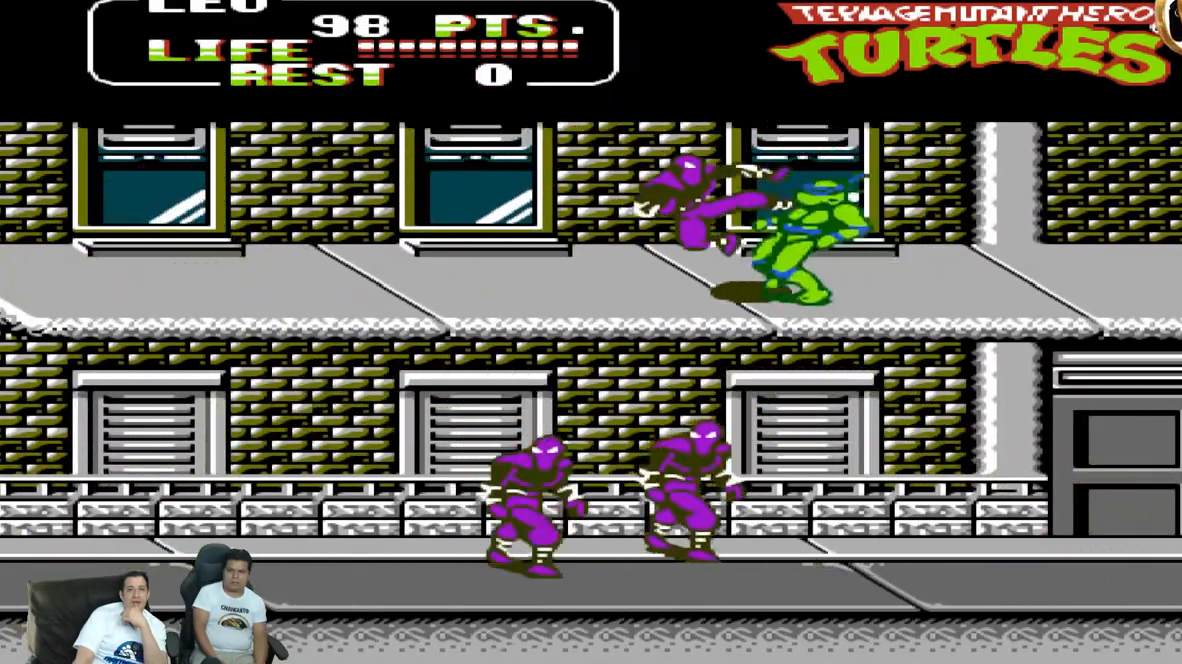
{"buttons": ["B", "DPAD_LEFT"], "events": [[400, "DPAD_RIGHT", "up"], [400, "DPAD_UP", "up"], [417, "DPAD_LEFT", "down"], [467, "B", "down"]]}
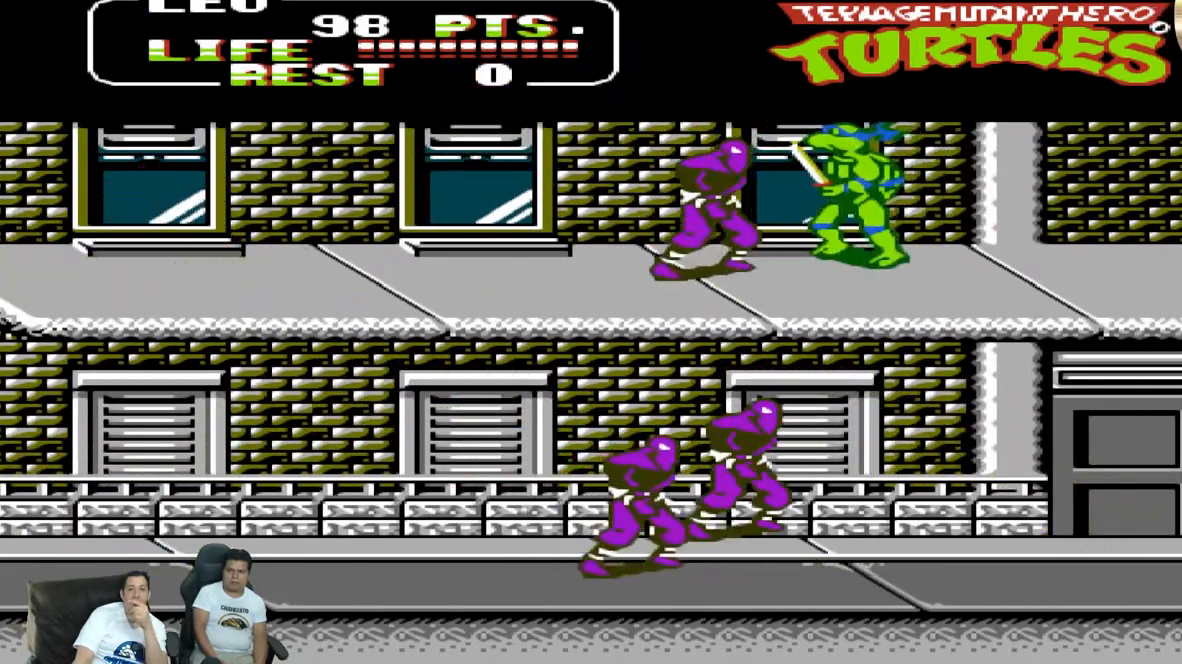
{"buttons": ["B", "DPAD_LEFT"]}
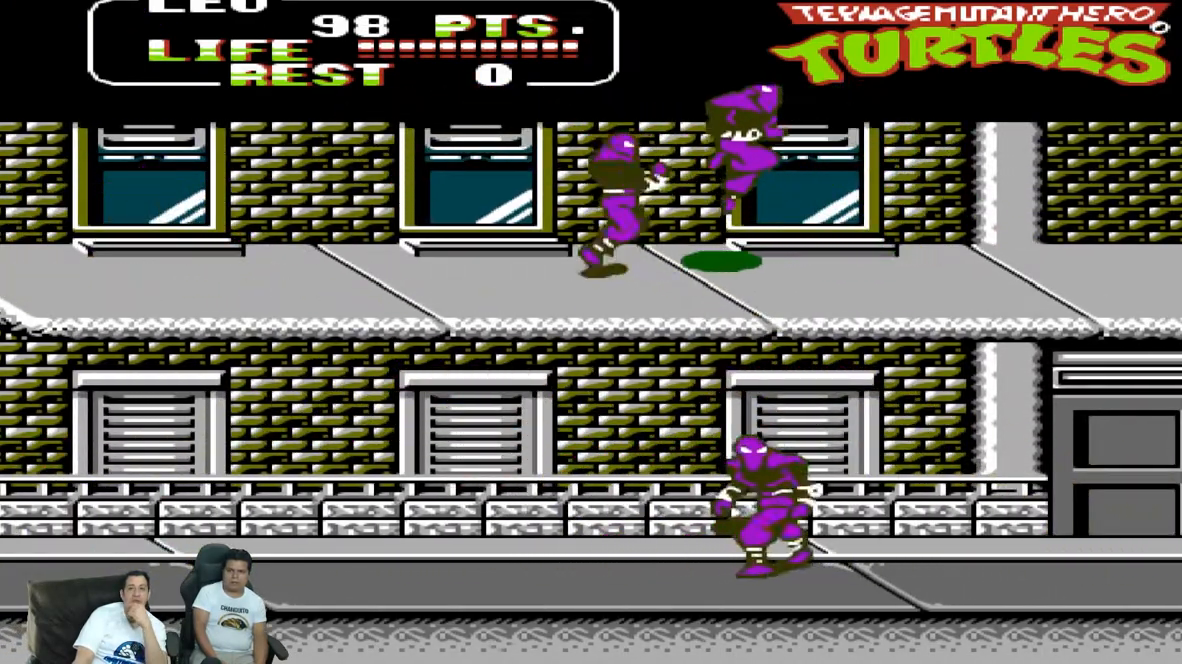
{"buttons": ["B", "DPAD_LEFT"], "events": [[300, "B", "up"], [450, "B", "down"]]}
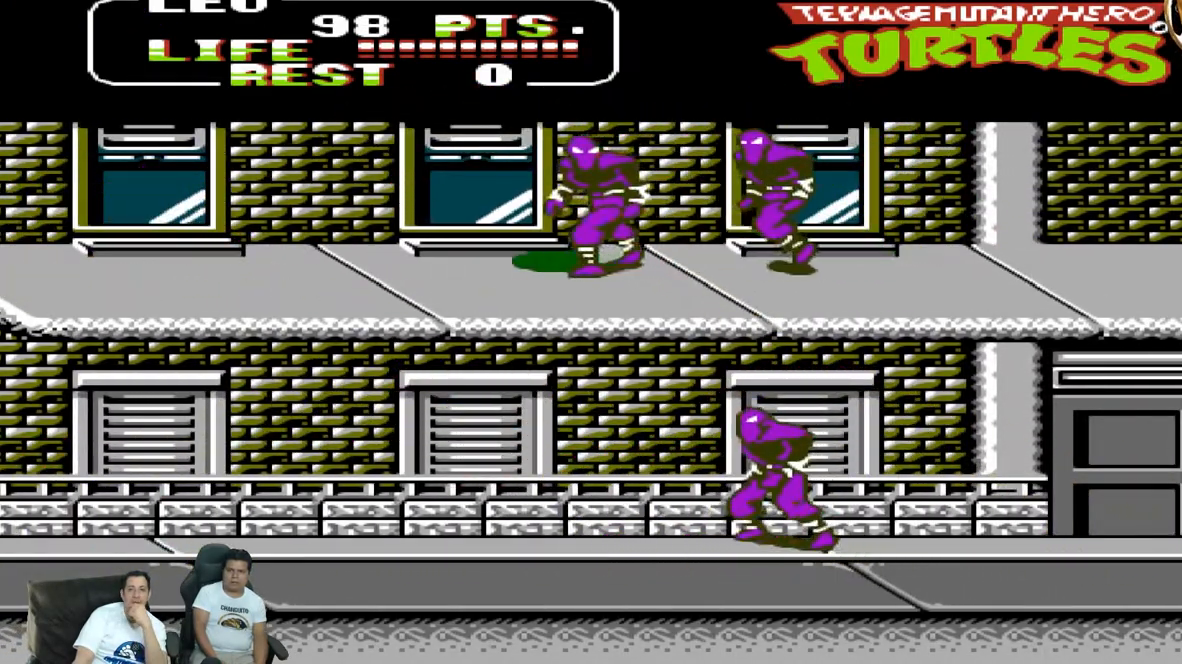
{"buttons": ["DPAD_LEFT"], "events": [[133, "B", "up"]]}
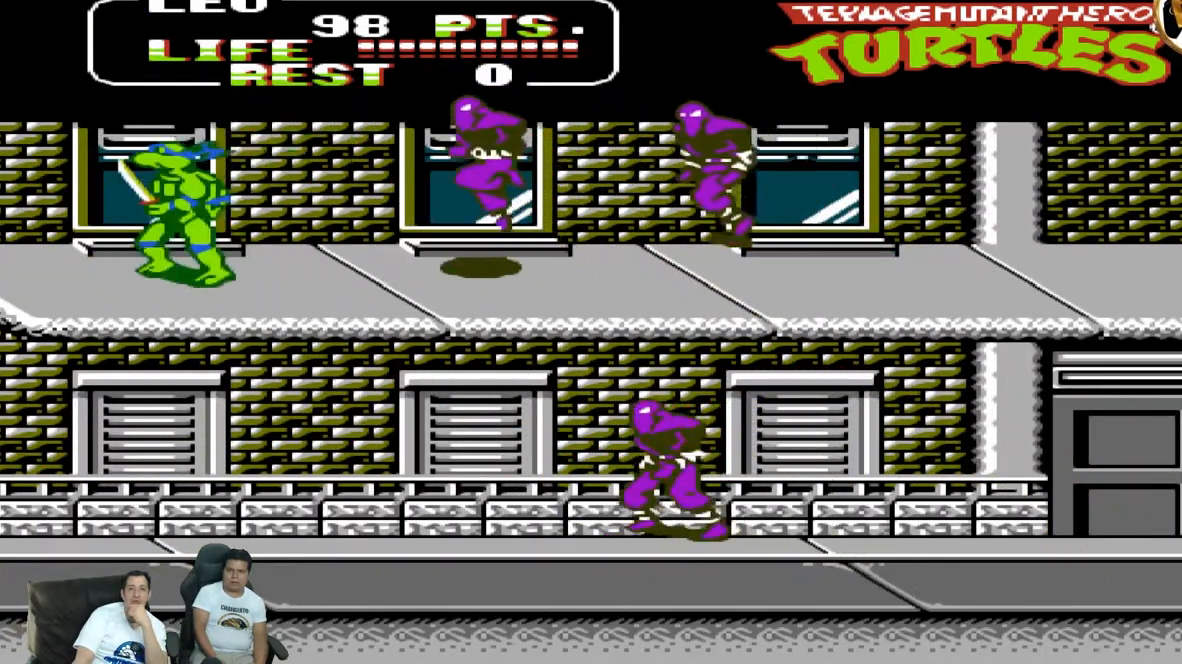
{"buttons": ["DPAD_UP", "DPAD_RIGHT"], "events": [[17, "DPAD_LEFT", "up"], [17, "DPAD_RIGHT", "down"], [17, "DPAD_UP", "down"], [67, "DPAD_UP", "up"], [100, "DPAD_UP", "down"], [183, "A", "down"], [183, "DPAD_UP", "up"], [267, "B", "down"], [317, "A", "up"], [350, "B", "up"], [350, "DPAD_UP", "down"]]}
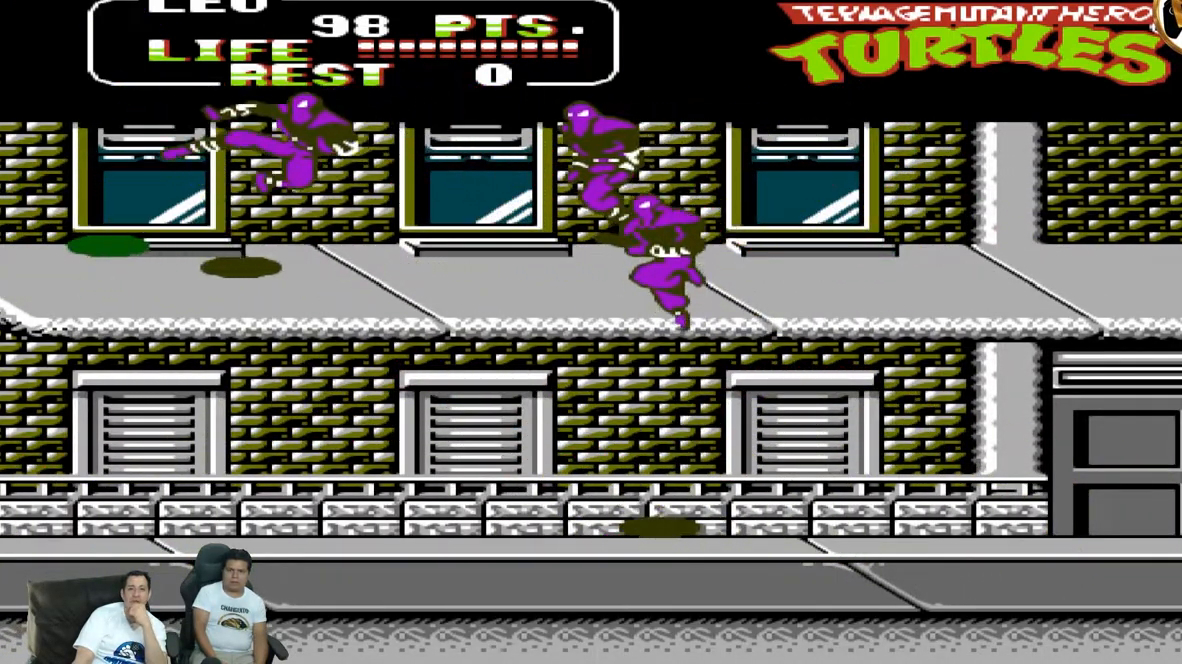
{"buttons": ["DPAD_RIGHT"], "events": [[317, "DPAD_UP", "up"]]}
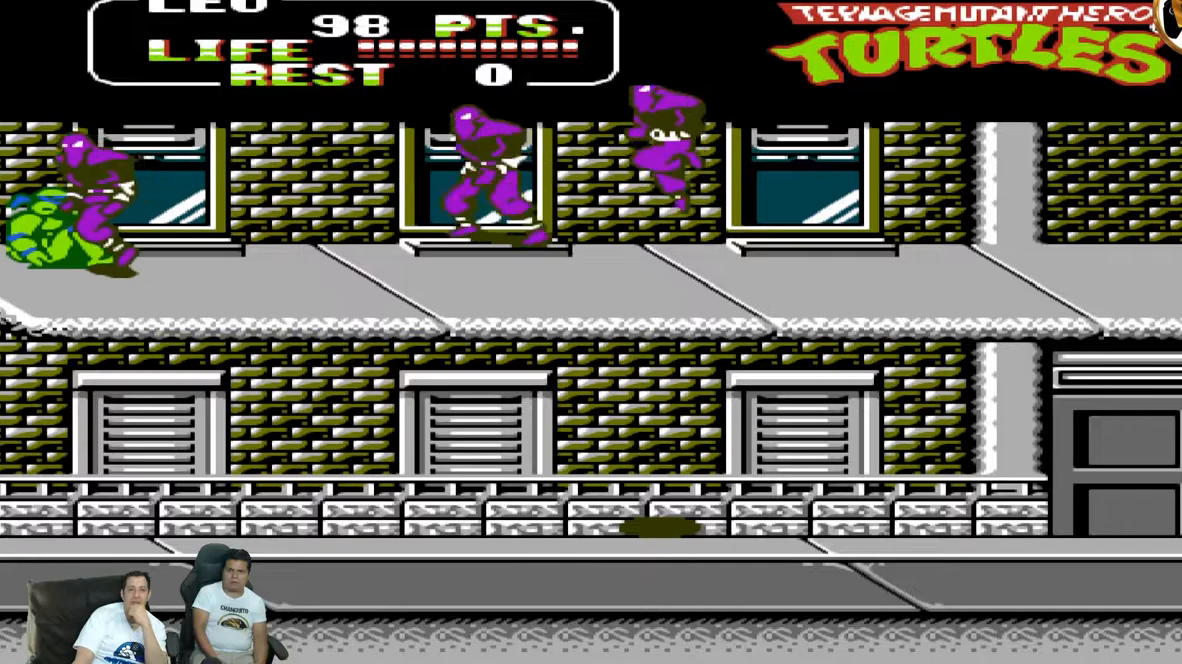
{"buttons": ["DPAD_RIGHT"], "events": [[200, "A", "down"], [233, "B", "down"], [300, "A", "up"], [333, "B", "up"]]}
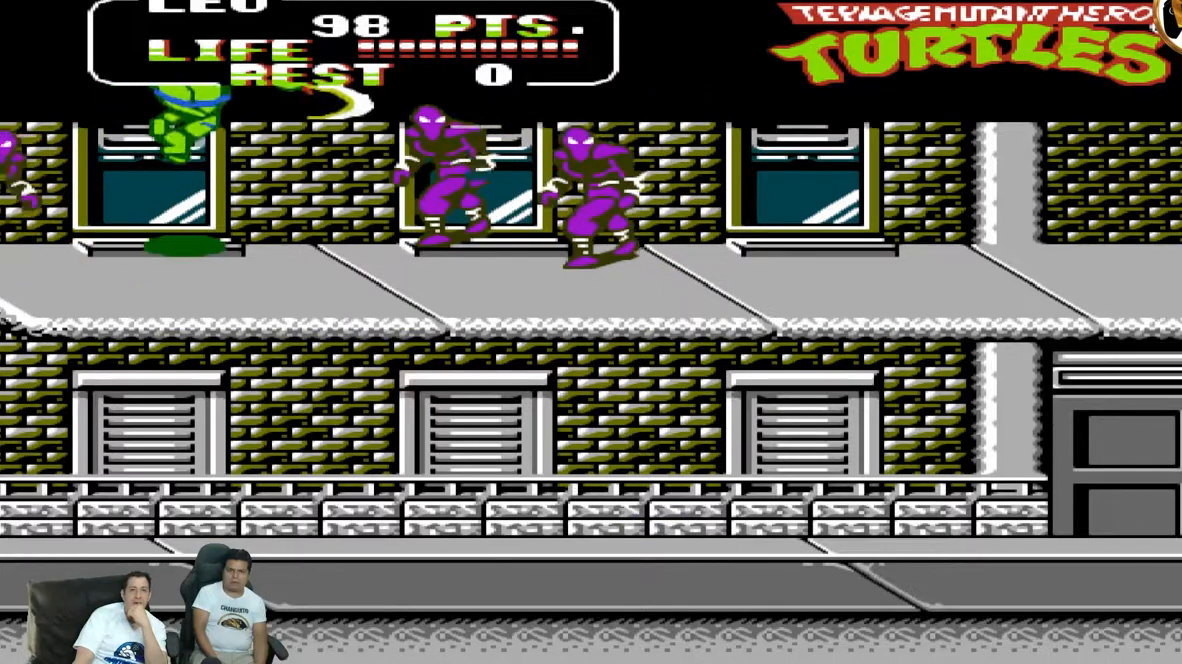
{"buttons": ["DPAD_RIGHT"], "events": []}
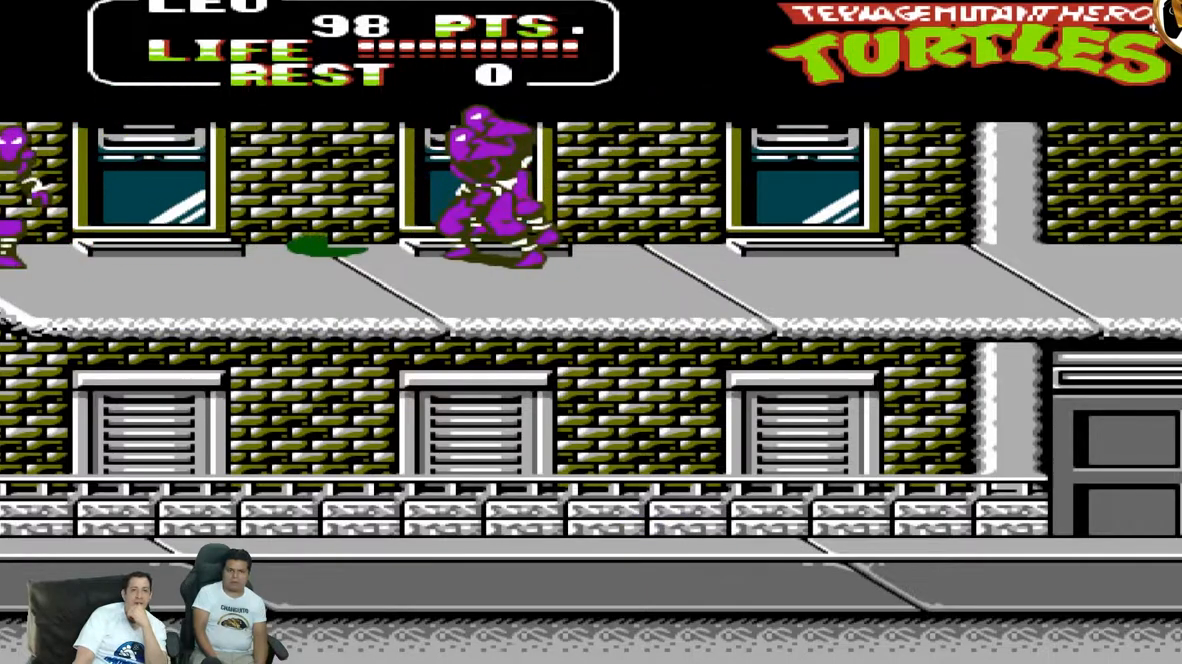
{"buttons": ["DPAD_RIGHT"], "events": []}
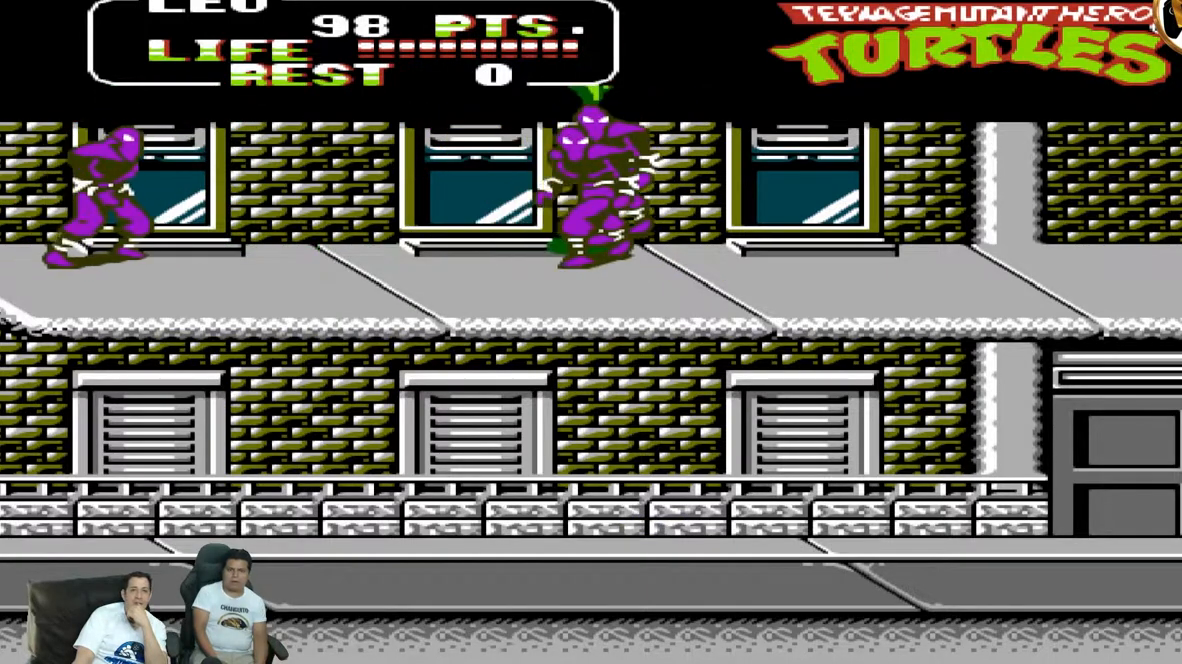
{"buttons": ["DPAD_RIGHT"], "events": []}
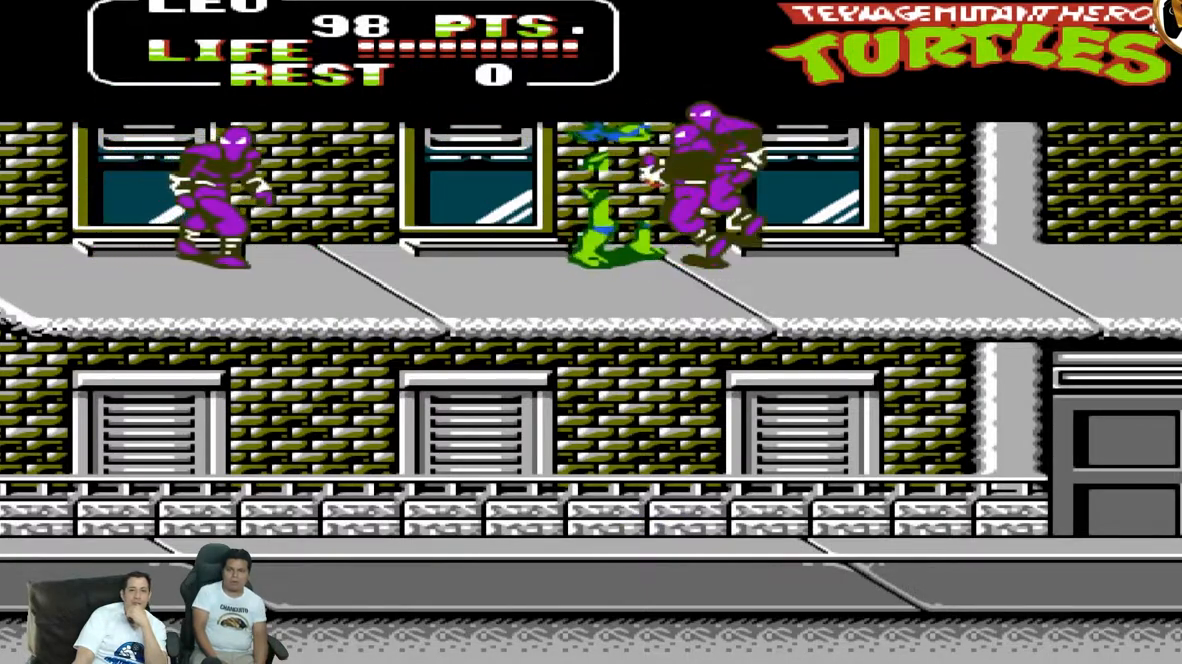
{"buttons": ["DPAD_RIGHT"], "events": [[67, "A", "down"], [133, "B", "down"], [167, "A", "up"], [217, "B", "up"], [233, "DPAD_UP", "down"], [267, "DPAD_UP", "up"]]}
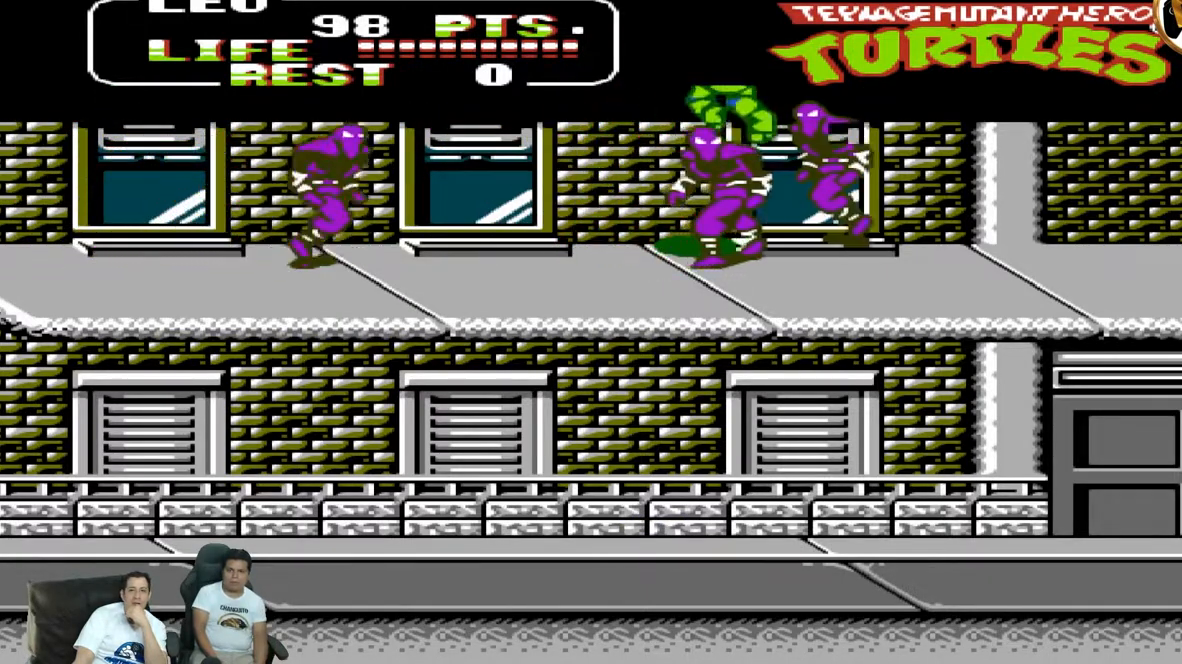
{"buttons": ["B", "DPAD_RIGHT"], "events": [[383, "A", "down"], [450, "B", "down"], [500, "A", "up"]]}
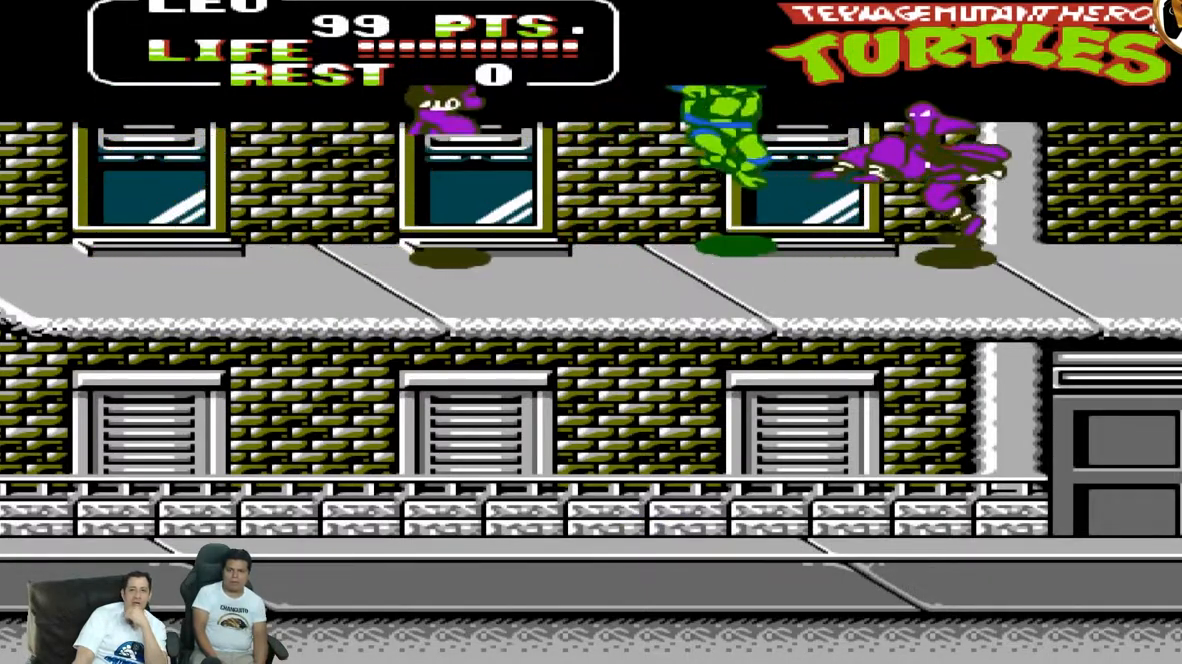
{"buttons": ["DPAD_RIGHT"], "events": [[17, "B", "up"], [33, "DPAD_UP", "down"], [50, "DPAD_UP", "up"]]}